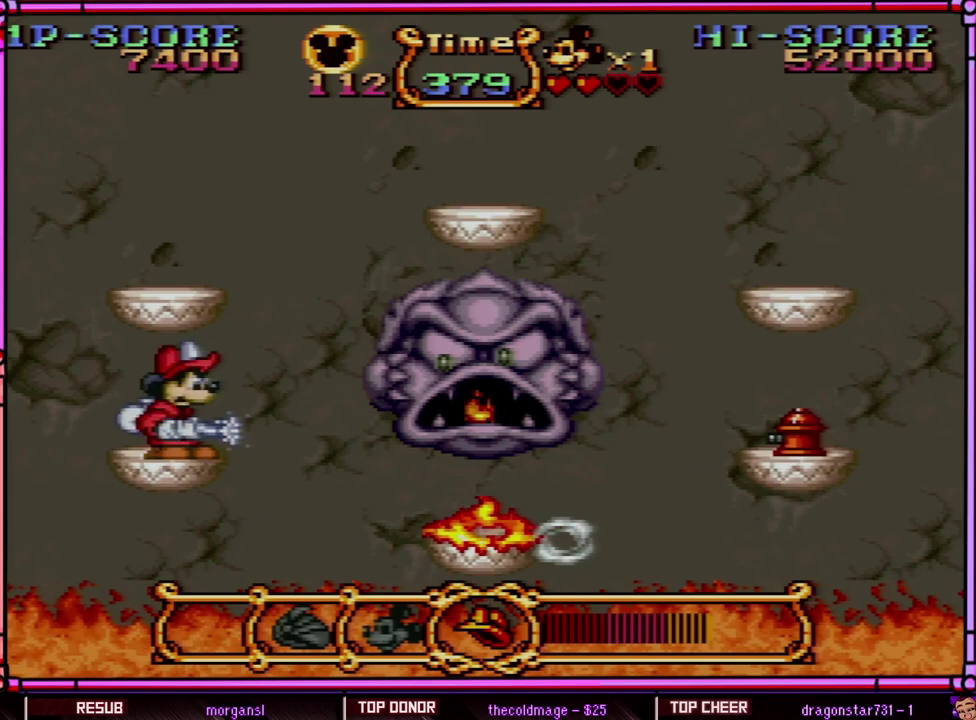
Gameplay with a controller (Nintendo layout); each line is a JSON object with the inputs held at the frame after it. "events" lists button and stick changes between this image and that frame as [ms after this image, input, new state], when the widget could be followed in between. Not read: L3 R3 SELECT.
{"buttons": ["Y"], "events": []}
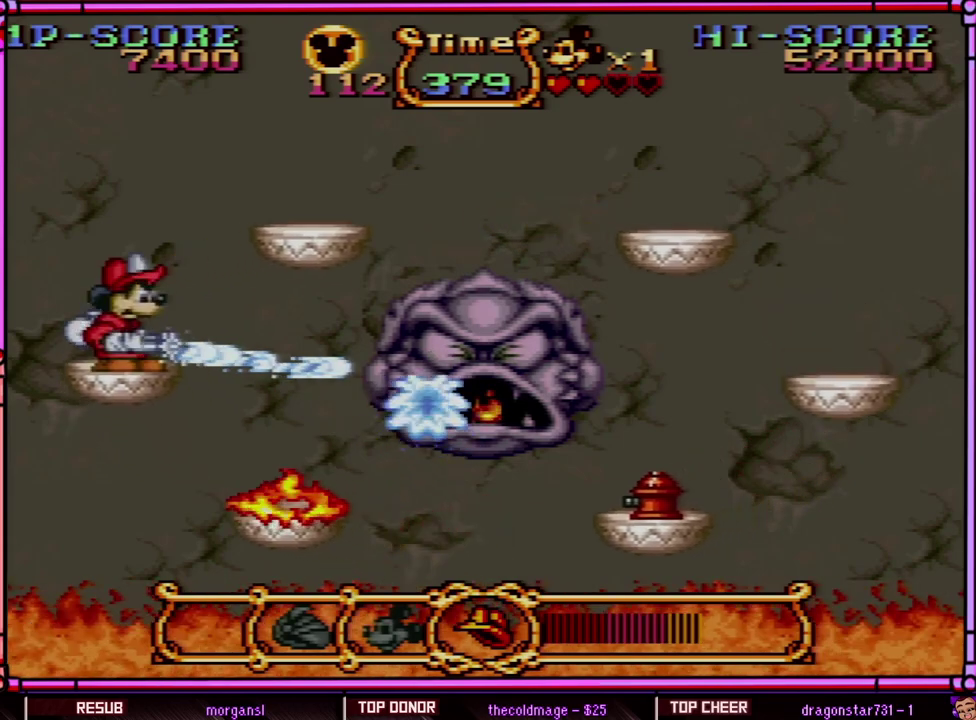
{"buttons": ["Y"], "events": []}
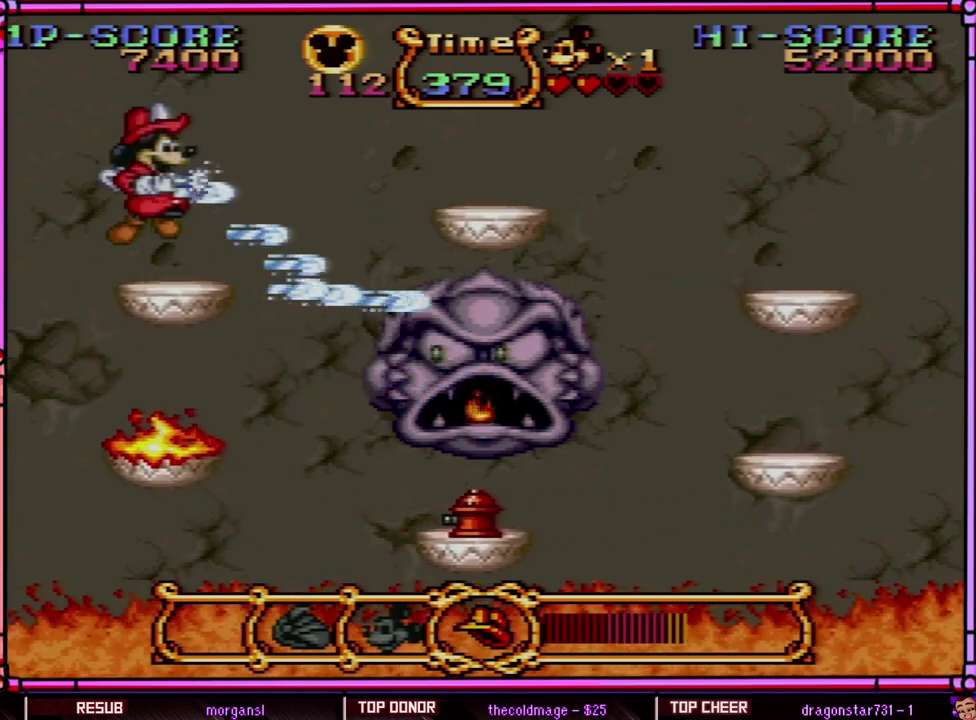
{"buttons": ["Y", "DPAD_LEFT"], "events": [[17, "B", "down"], [117, "B", "up"], [450, "DPAD_LEFT", "down"]]}
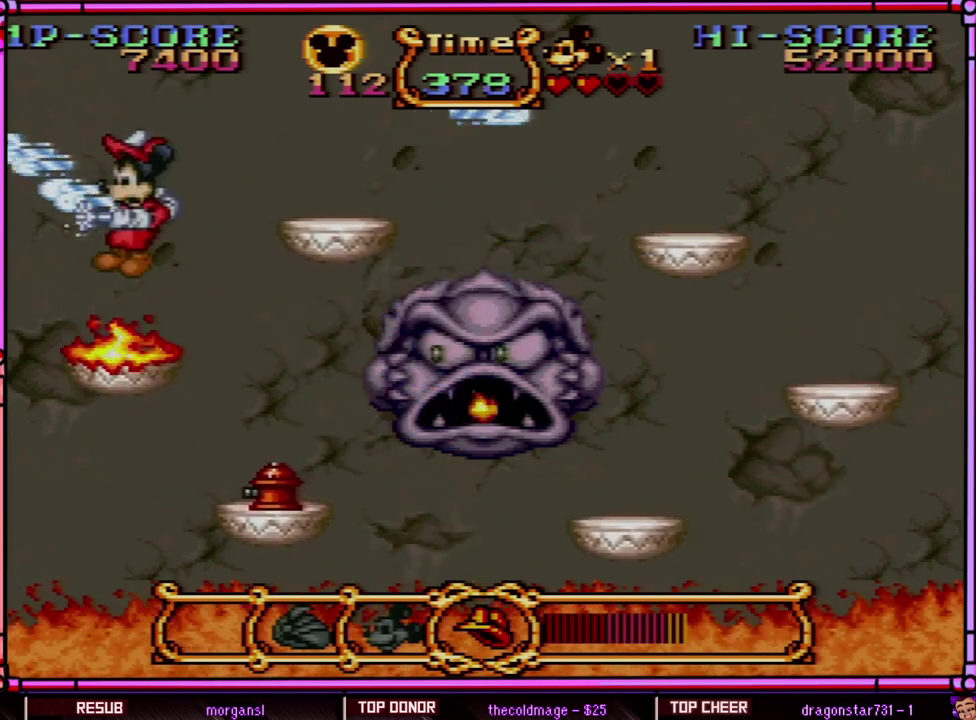
{"buttons": ["Y", "DPAD_LEFT"], "events": [[150, "DPAD_LEFT", "up"], [183, "DPAD_RIGHT", "down"], [267, "DPAD_RIGHT", "up"], [317, "B", "down"], [433, "B", "up"], [450, "DPAD_LEFT", "down"]]}
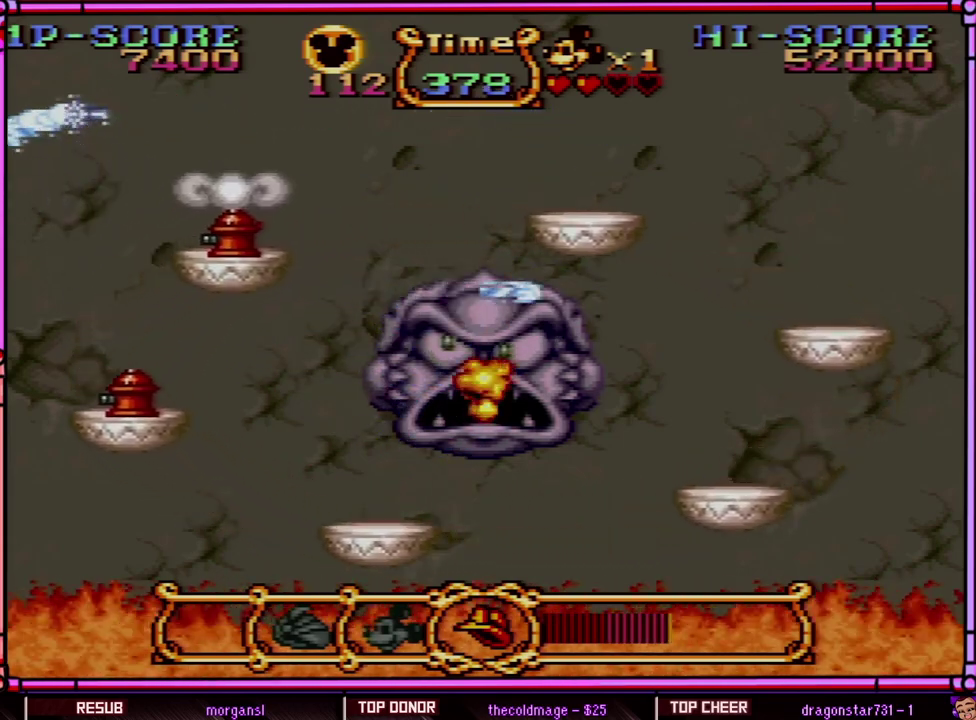
{"buttons": ["Y"], "events": [[217, "Y", "up"], [250, "DPAD_LEFT", "up"], [317, "DPAD_RIGHT", "down"], [467, "DPAD_RIGHT", "up"], [467, "Y", "down"]]}
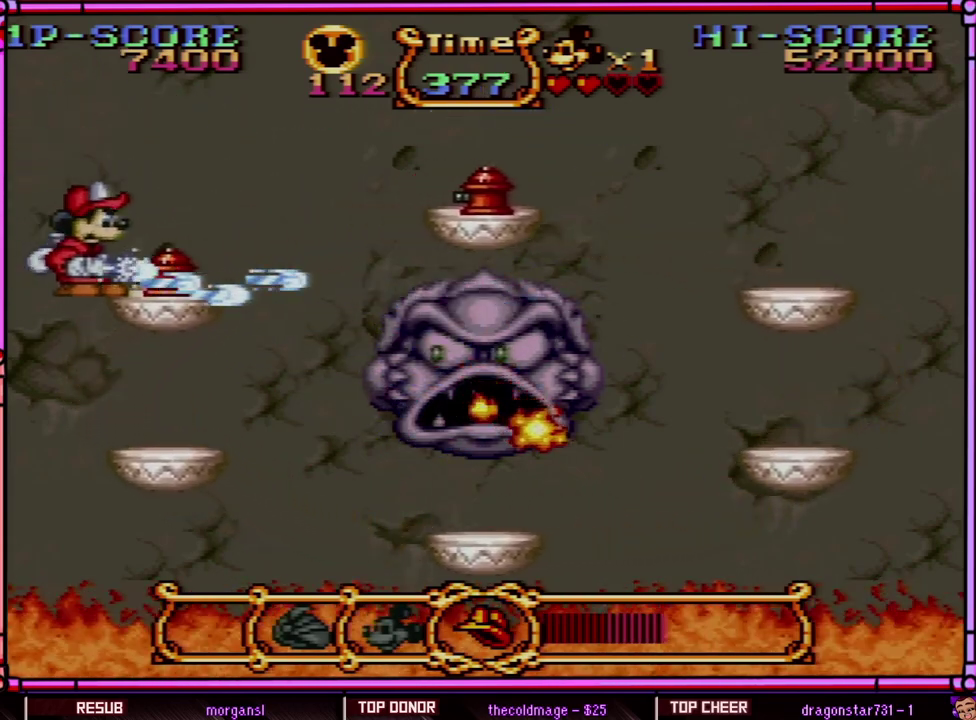
{"buttons": ["Y"], "events": []}
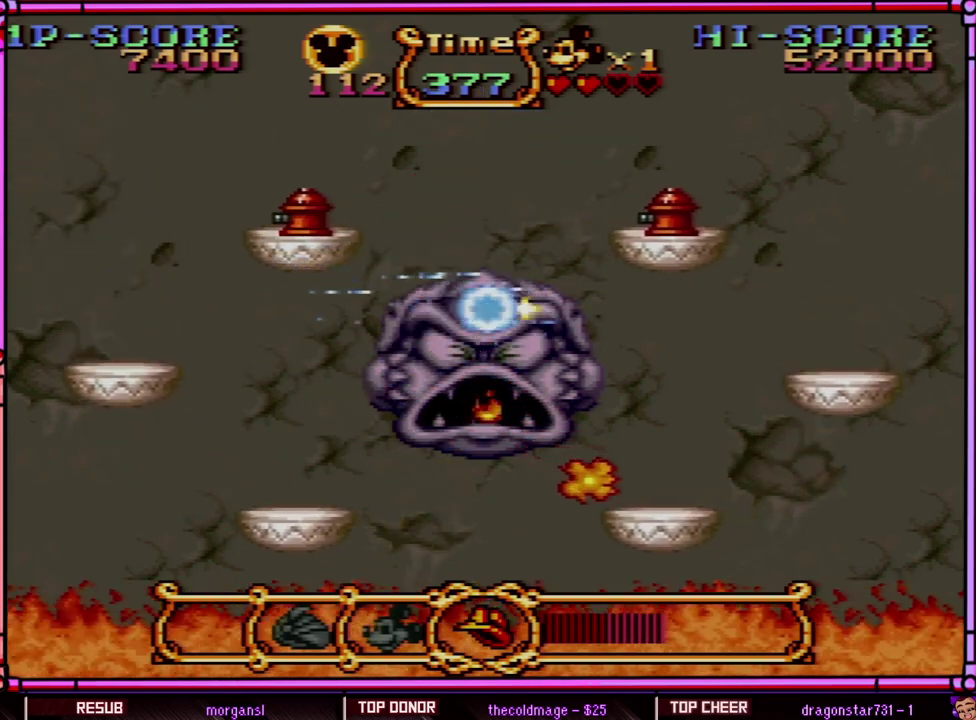
{"buttons": ["Y"], "events": [[17, "Y", "up"], [300, "Y", "down"]]}
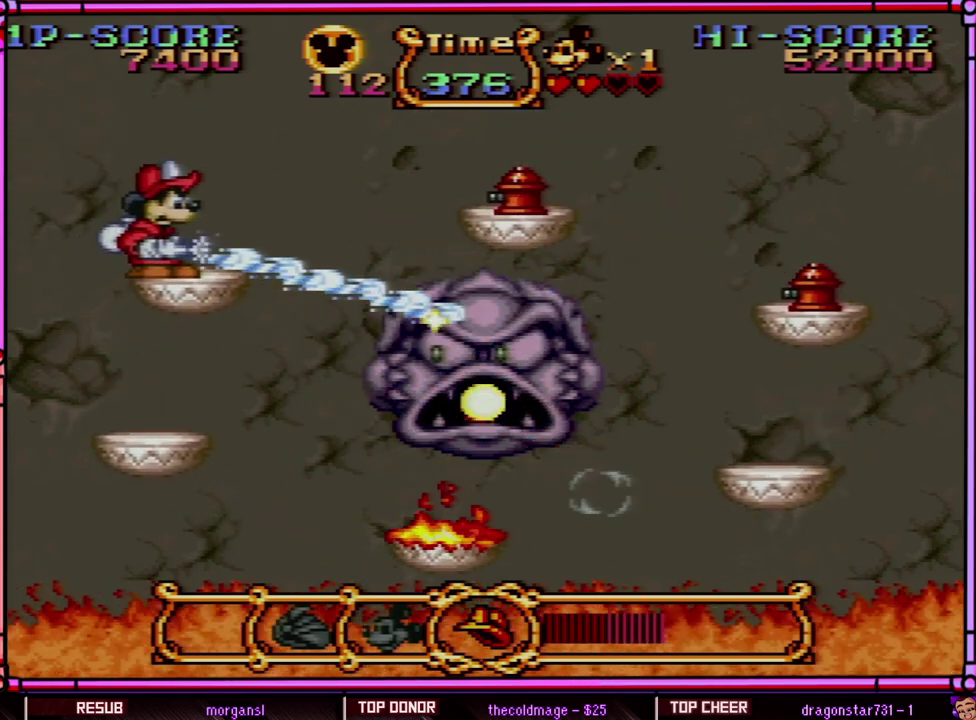
{"buttons": ["Y"], "events": []}
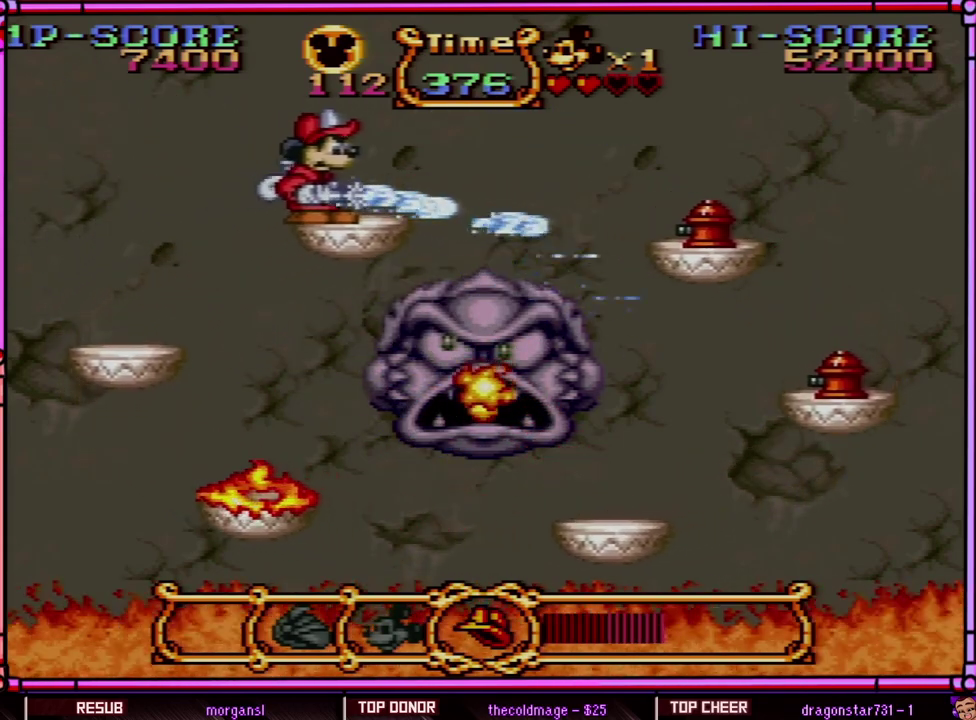
{"buttons": [], "events": [[117, "Y", "up"], [350, "DPAD_RIGHT", "down"], [450, "DPAD_RIGHT", "up"]]}
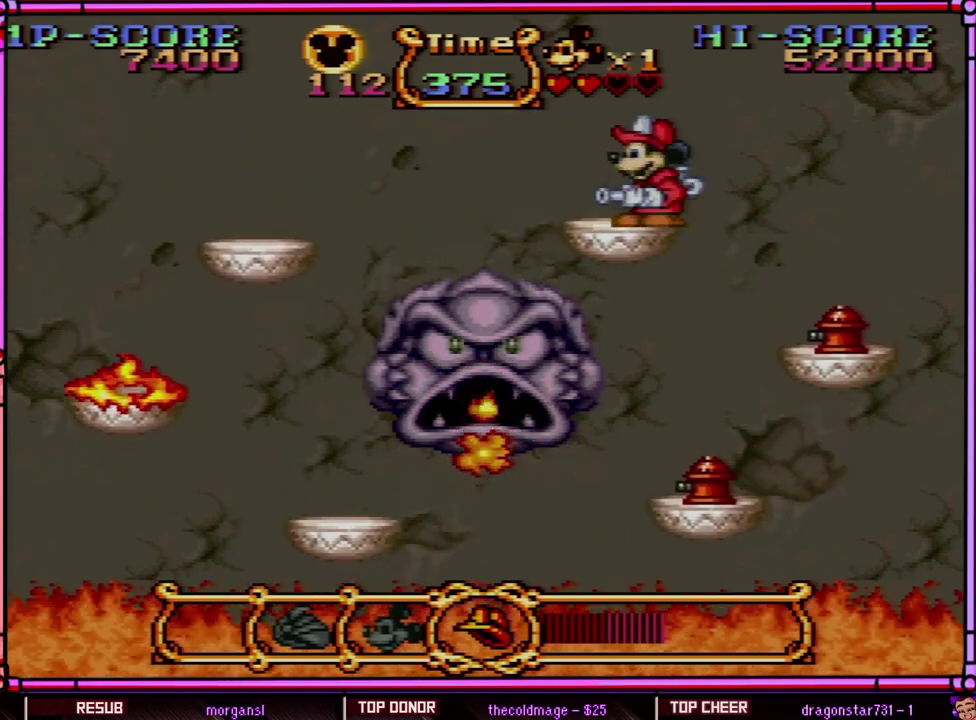
{"buttons": ["Y"], "events": [[83, "DPAD_LEFT", "down"], [150, "DPAD_LEFT", "up"], [417, "Y", "down"]]}
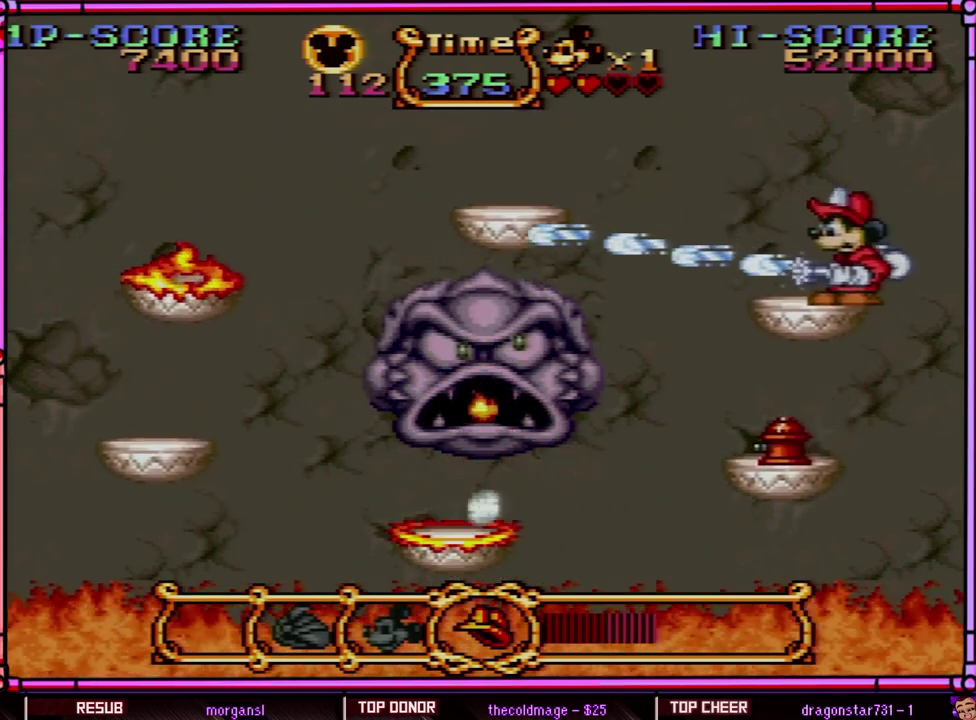
{"buttons": ["Y"], "events": []}
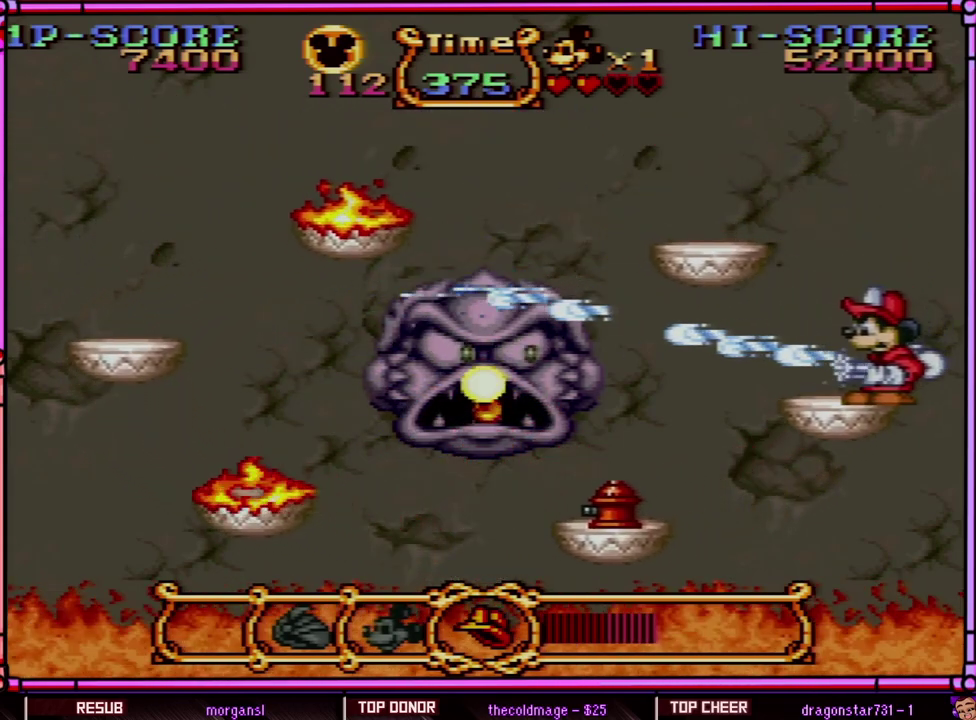
{"buttons": ["Y"], "events": []}
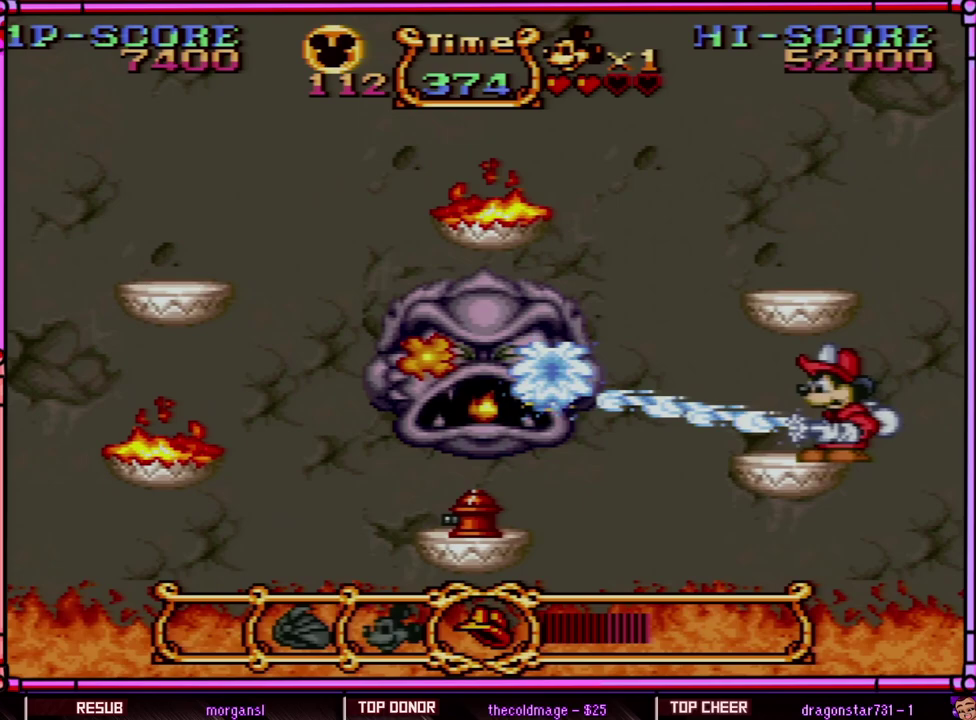
{"buttons": ["Y"], "events": [[183, "B", "down"], [383, "B", "up"]]}
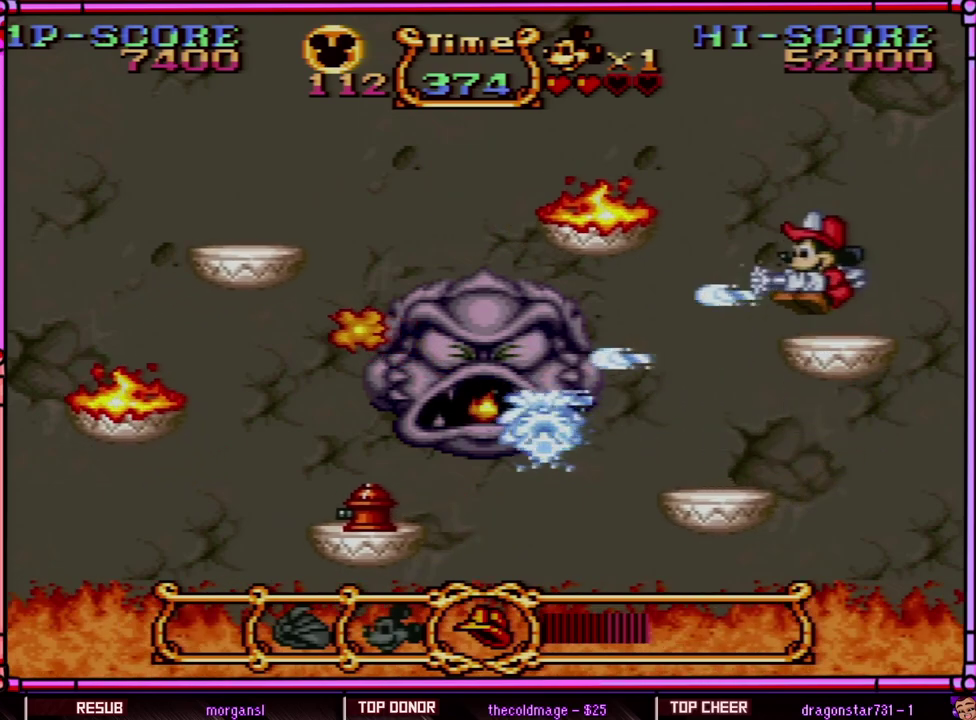
{"buttons": ["Y"], "events": []}
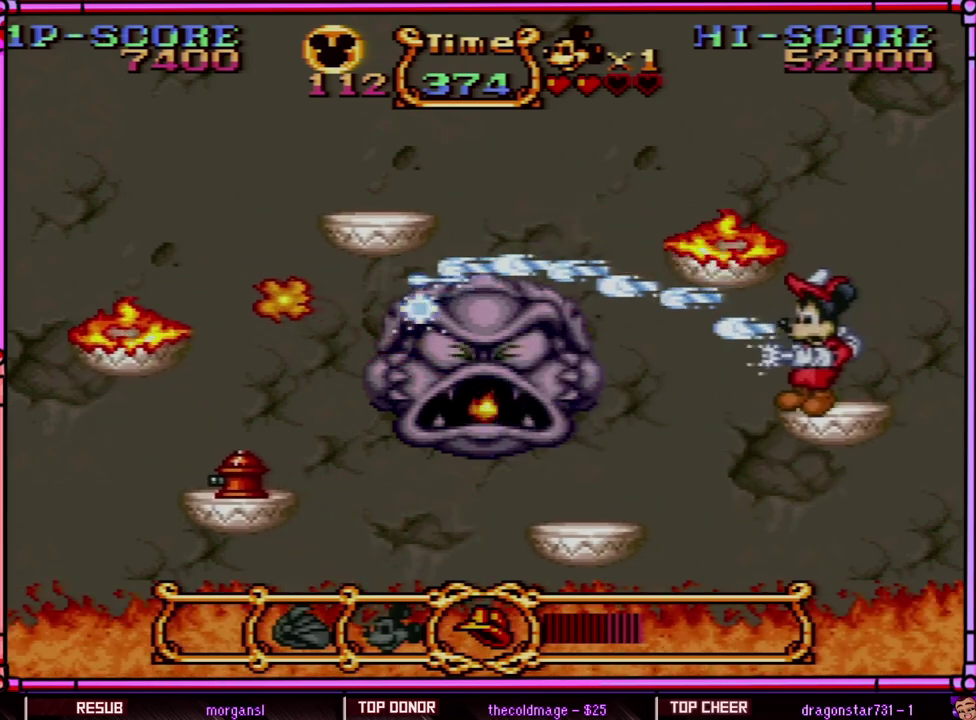
{"buttons": ["Y"], "events": []}
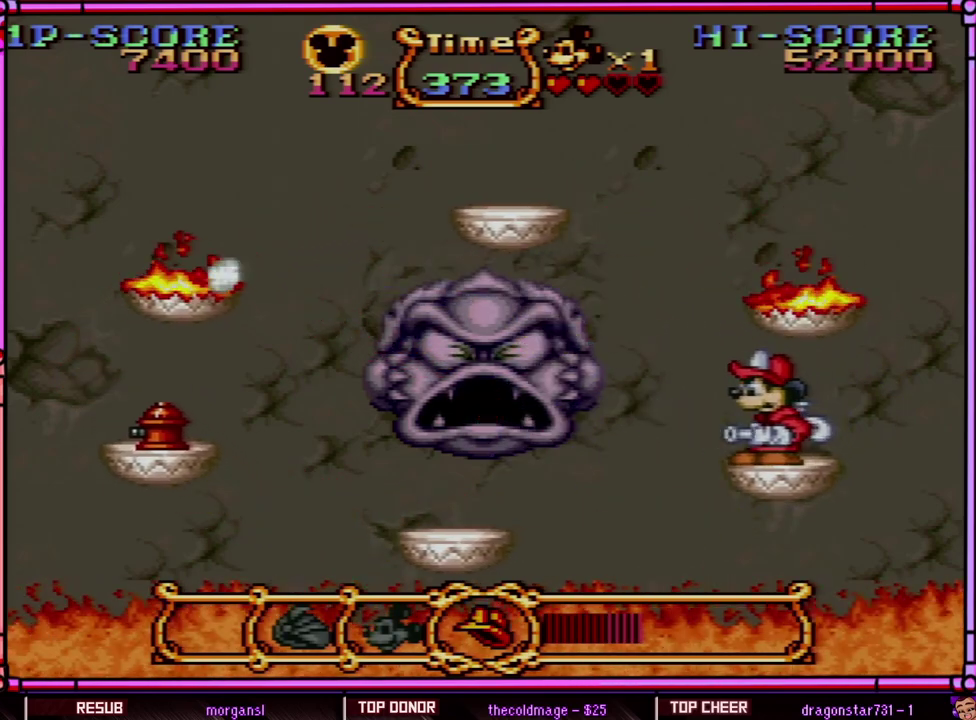
{"buttons": ["Y"], "events": []}
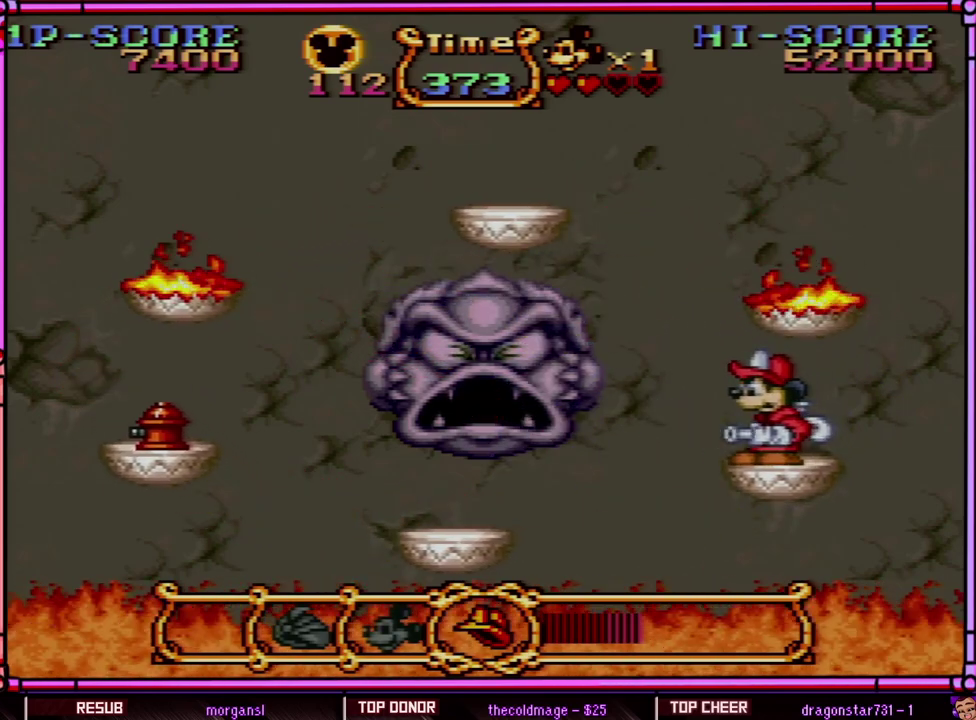
{"buttons": [], "events": [[217, "Y", "up"]]}